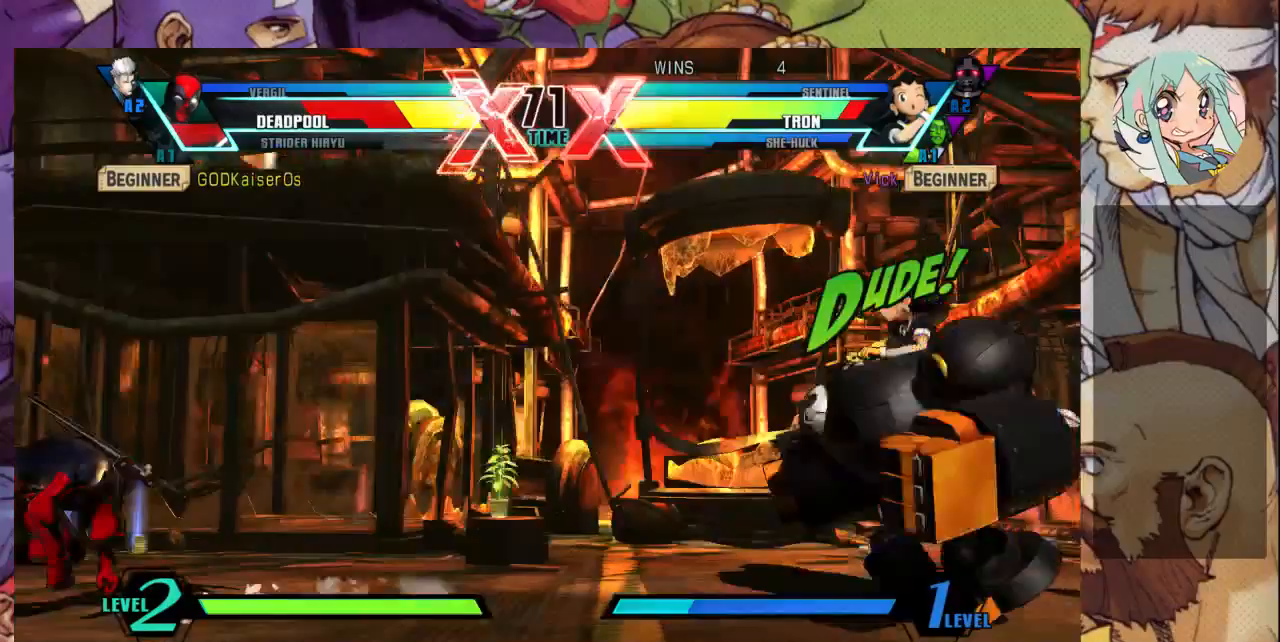
Gameplay with a controller (arcade stick); each line is a JSON object with the inputs held at the frame after it. "events" lists button and stick changes between this image and that frame as [ms after this image, input, new state], when the widget could be followed in between. Not read: L3 R3.
{"buttons": ["CROSS"], "left_stick": "center", "events": [[167, "R1", "down"], [167, "TRIANGLE", "down"], [200, "left_stick", "center"], [233, "R1", "up"], [233, "TRIANGLE", "up"], [333, "R1", "down"], [367, "R1", "up"], [433, "CROSS", "down"]]}
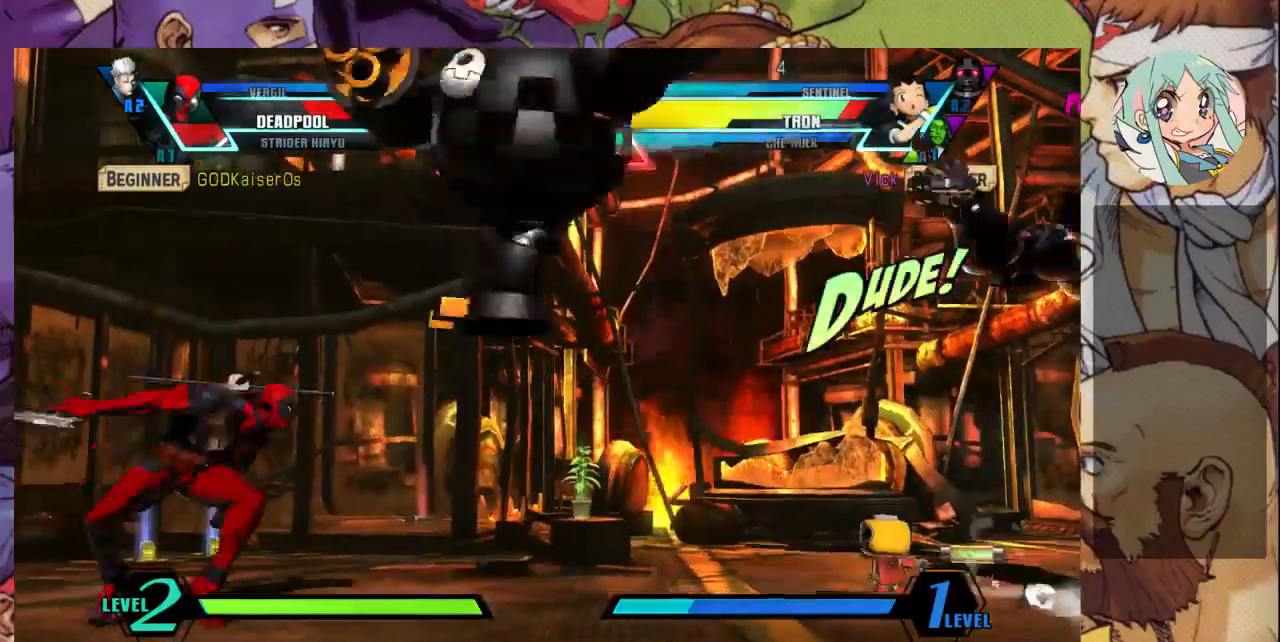
{"buttons": [], "left_stick": "up-left", "events": [[33, "CROSS", "up"], [367, "left_stick", "left"], [467, "left_stick", "up-left"]]}
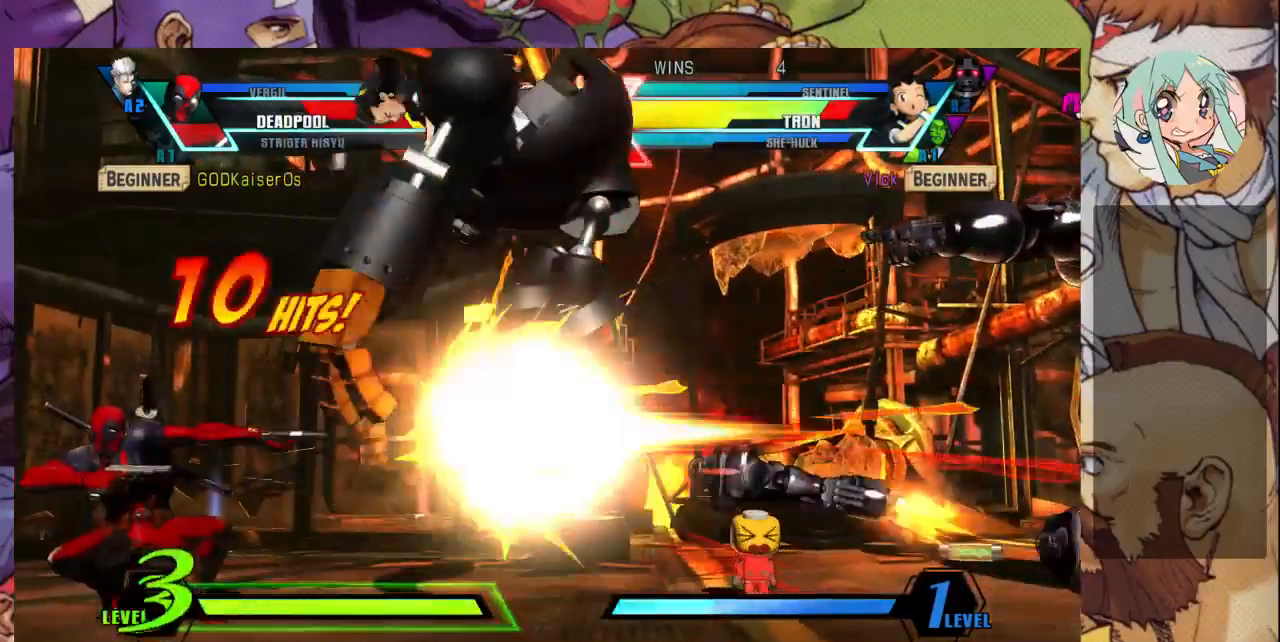
{"buttons": ["SQUARE"], "left_stick": "left", "events": [[133, "SQUARE", "down"], [167, "left_stick", "left"], [267, "SQUARE", "up"], [300, "SQUARE", "down"]]}
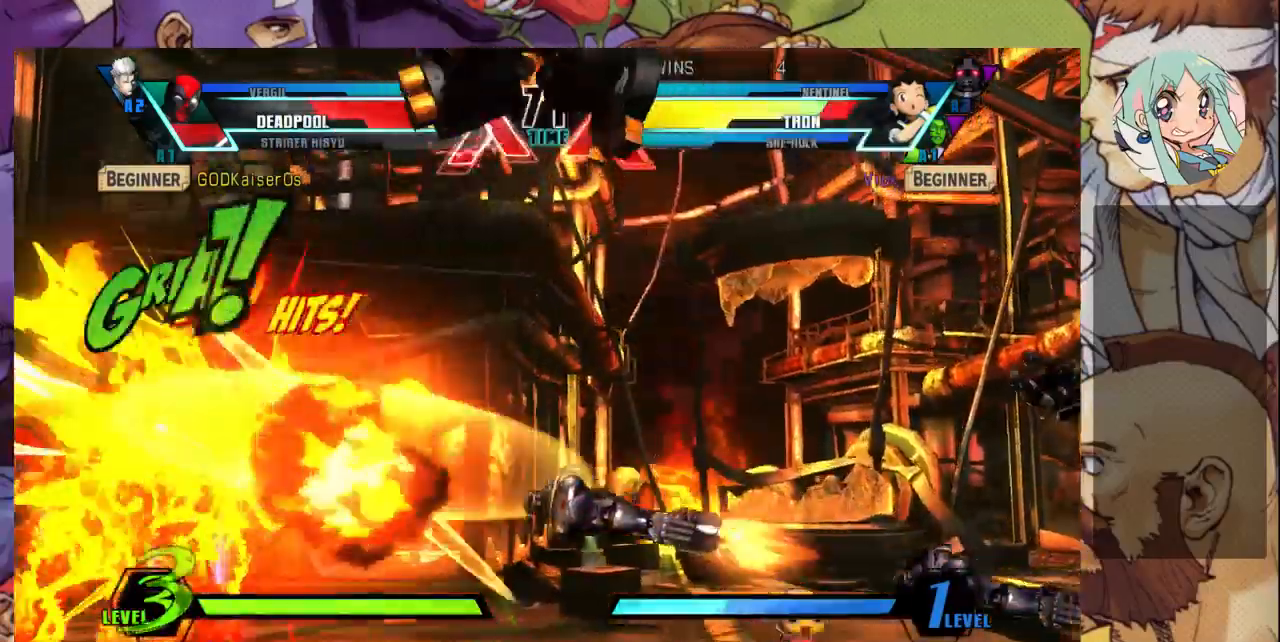
{"buttons": [], "left_stick": "down-right", "events": [[133, "SQUARE", "up"], [333, "left_stick", "center"], [500, "left_stick", "down-right"]]}
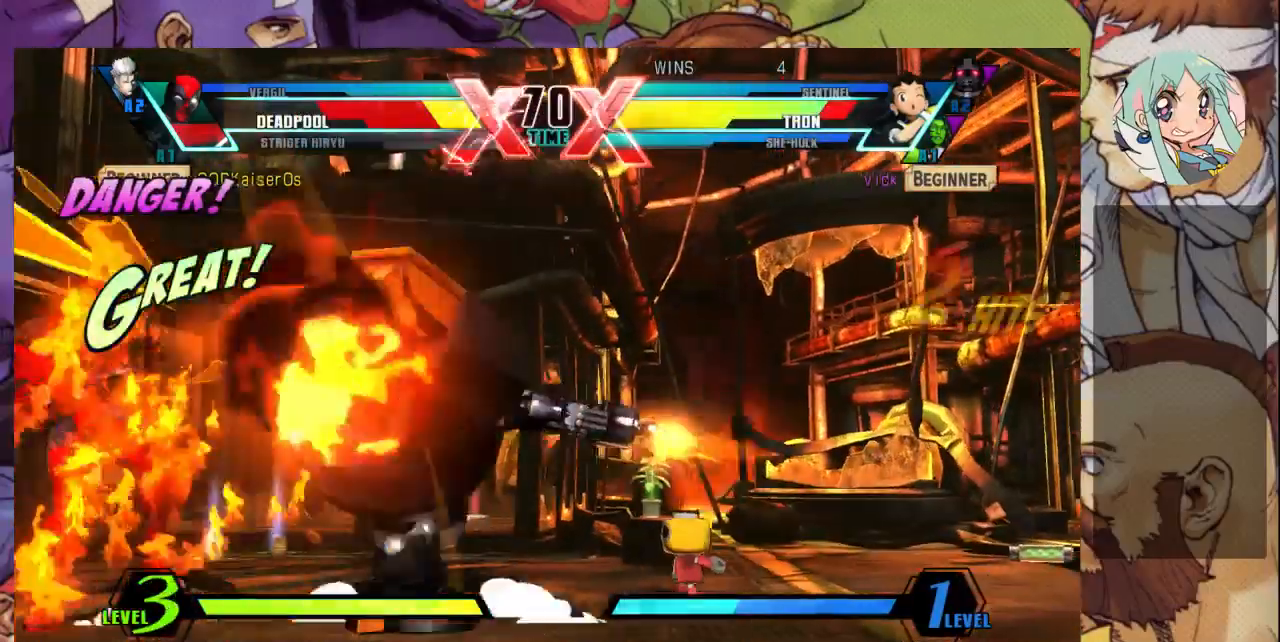
{"buttons": ["CROSS"], "left_stick": "center", "events": [[100, "left_stick", "center"], [300, "R1", "down"], [367, "R1", "up"], [467, "CROSS", "down"]]}
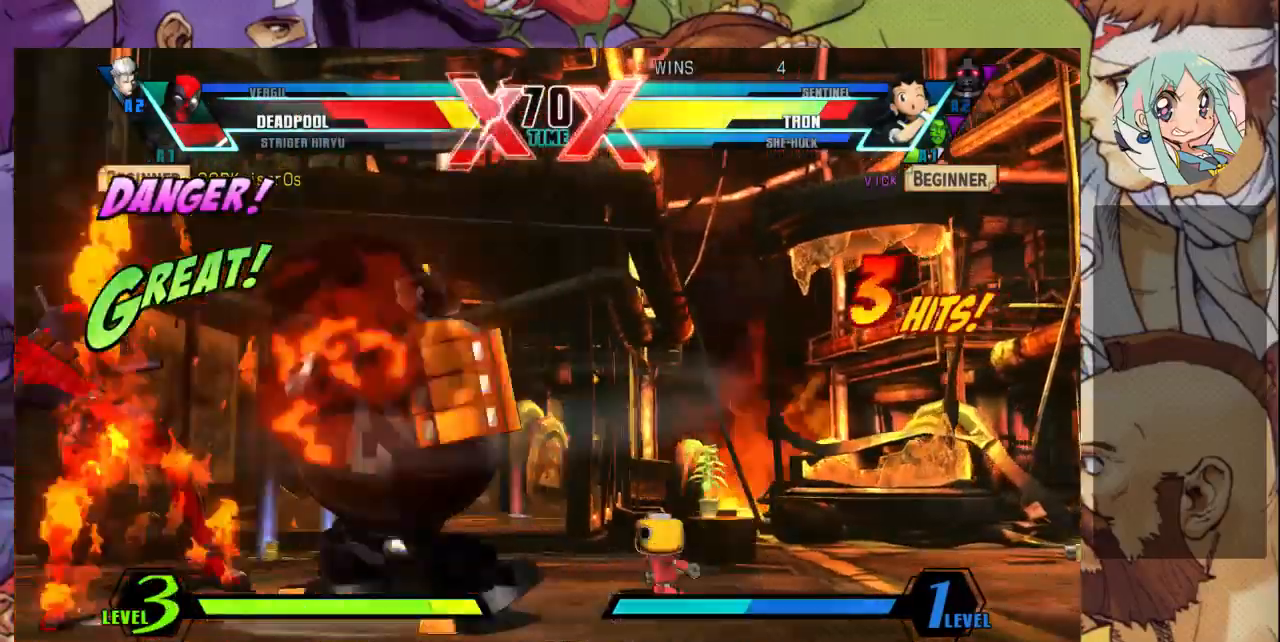
{"buttons": [], "left_stick": "center", "events": [[33, "CROSS", "up"], [133, "CROSS", "down"], [167, "CROSS", "up"], [233, "CROSS", "down"], [300, "CROSS", "up"], [367, "CROSS", "down"], [433, "CROSS", "up"]]}
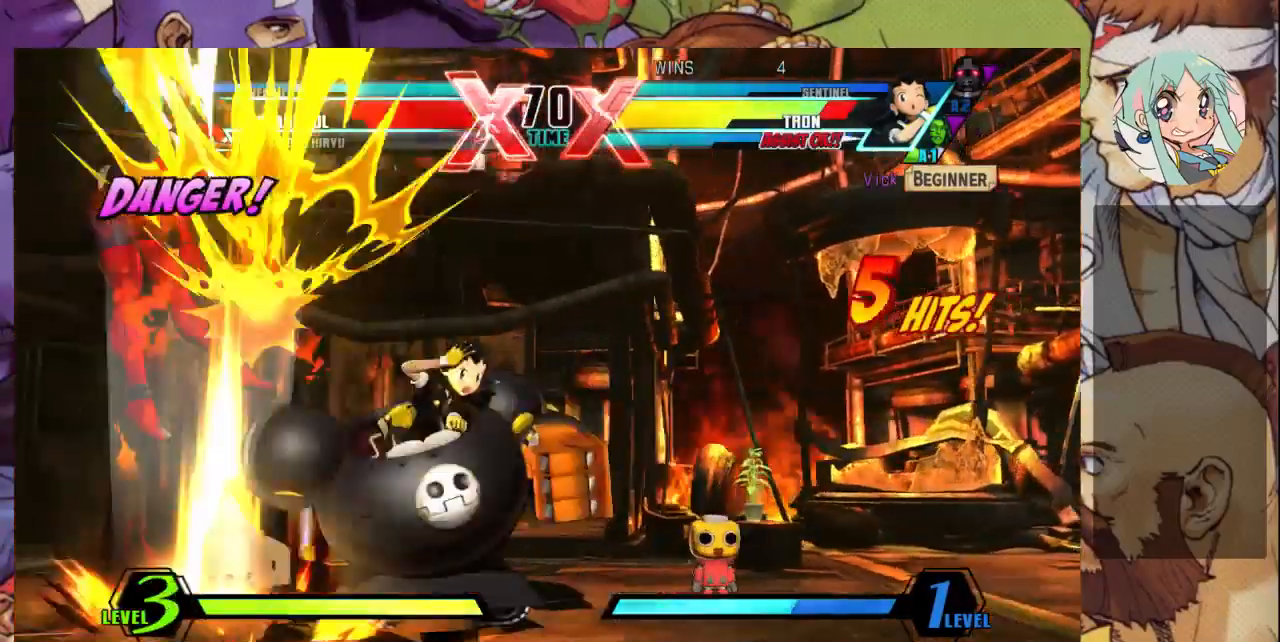
{"buttons": [], "left_stick": "left", "events": [[67, "left_stick", "up-left"], [233, "TRIANGLE", "down"], [300, "left_stick", "left"], [333, "TRIANGLE", "up"], [400, "TRIANGLE", "down"], [500, "TRIANGLE", "up"]]}
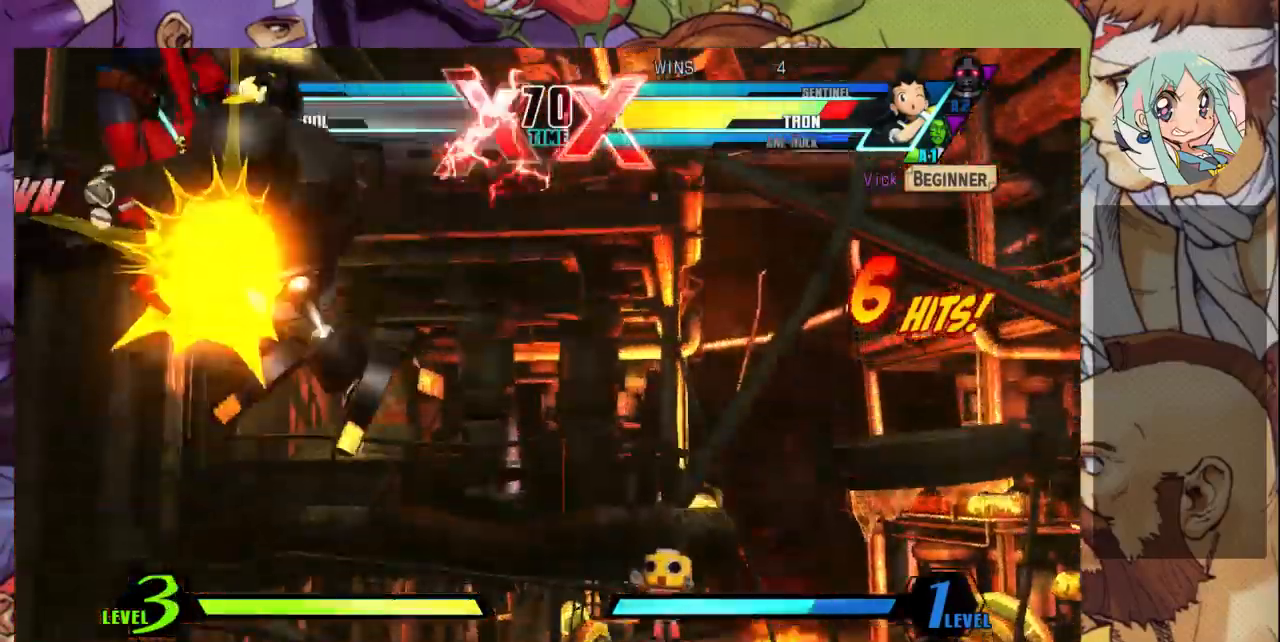
{"buttons": [], "left_stick": "center", "events": [[67, "TRIANGLE", "down"], [67, "left_stick", "center"], [133, "TRIANGLE", "up"], [300, "R1", "down"], [400, "R1", "up"]]}
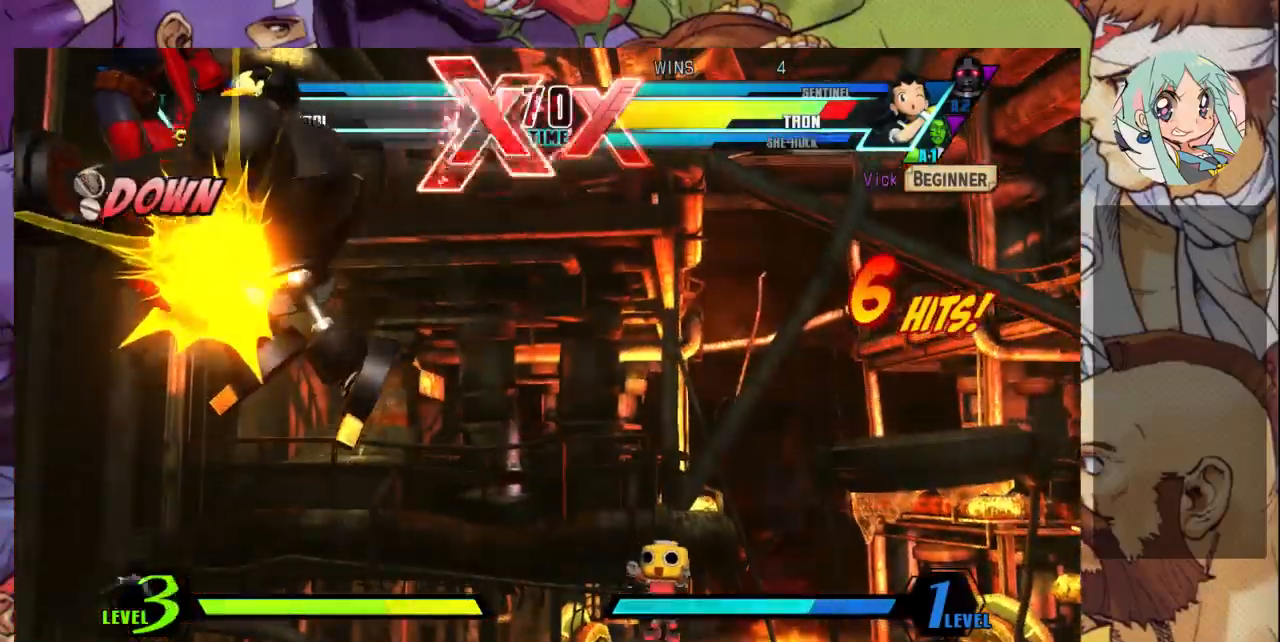
{"buttons": [], "left_stick": "center", "events": [[133, "CROSS", "down"], [200, "CROSS", "up"], [300, "CROSS", "down"], [367, "CROSS", "up"], [433, "CROSS", "down"], [500, "CROSS", "up"]]}
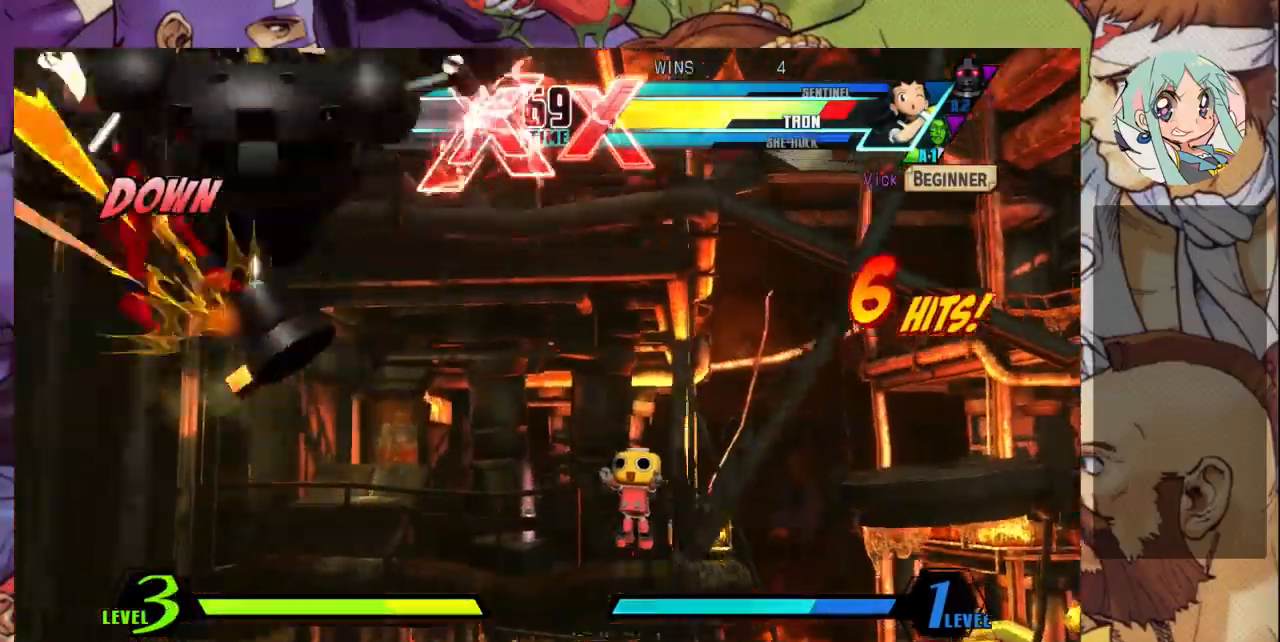
{"buttons": [], "left_stick": "right", "events": [[33, "left_stick", "right"], [100, "CROSS", "down"], [267, "CROSS", "up"]]}
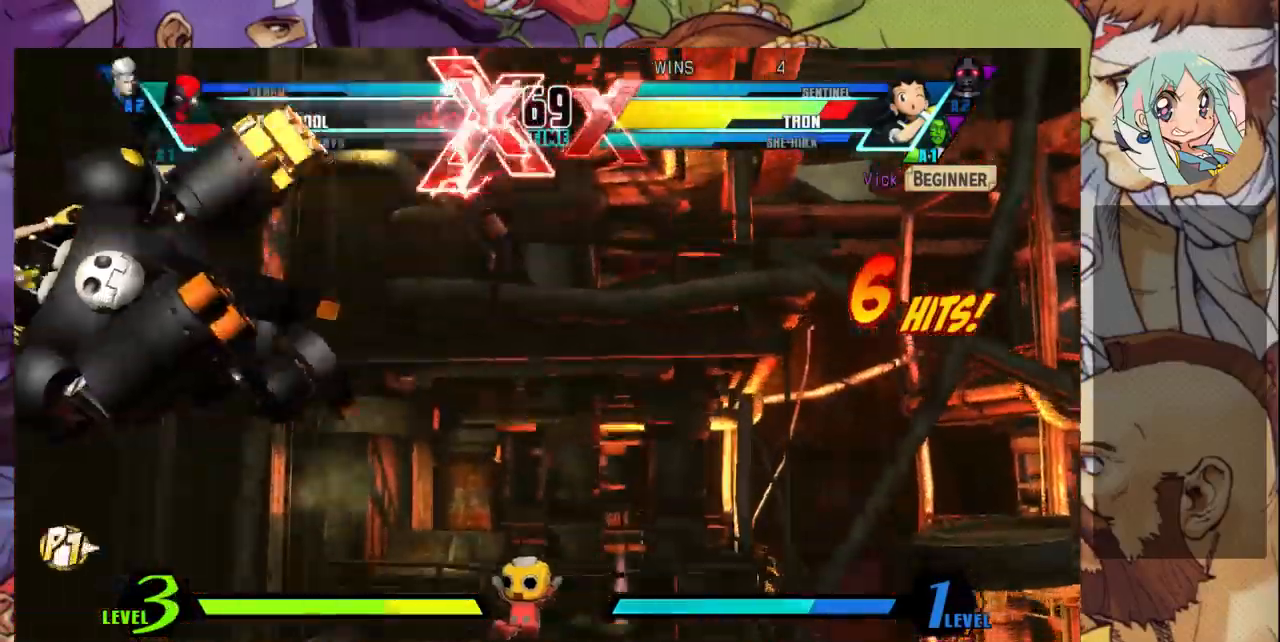
{"buttons": [], "left_stick": "right", "events": []}
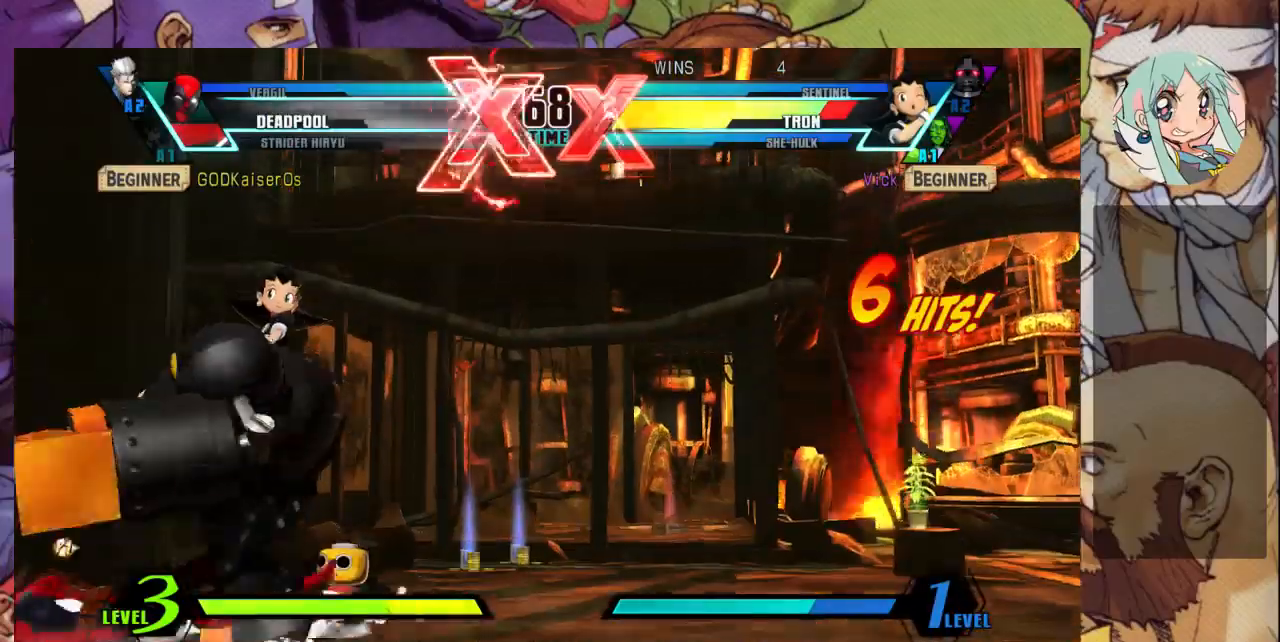
{"buttons": ["R2"], "left_stick": "right", "events": [[467, "R2", "down"]]}
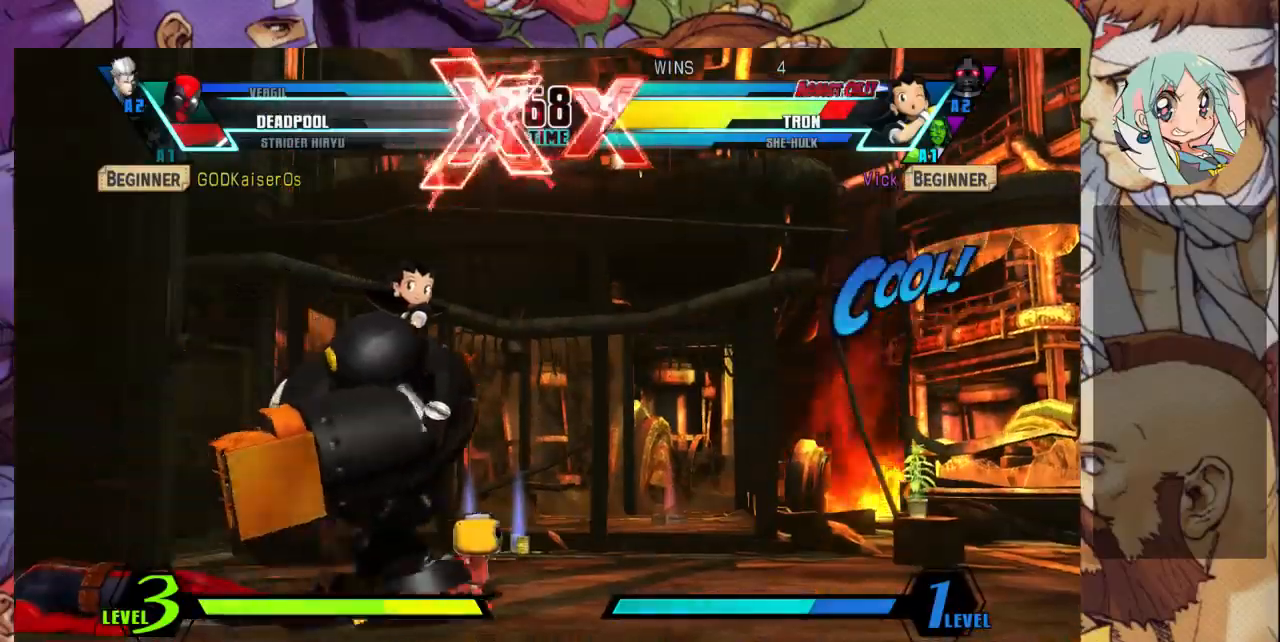
{"buttons": [], "left_stick": "left", "events": [[67, "R2", "up"], [200, "left_stick", "left"]]}
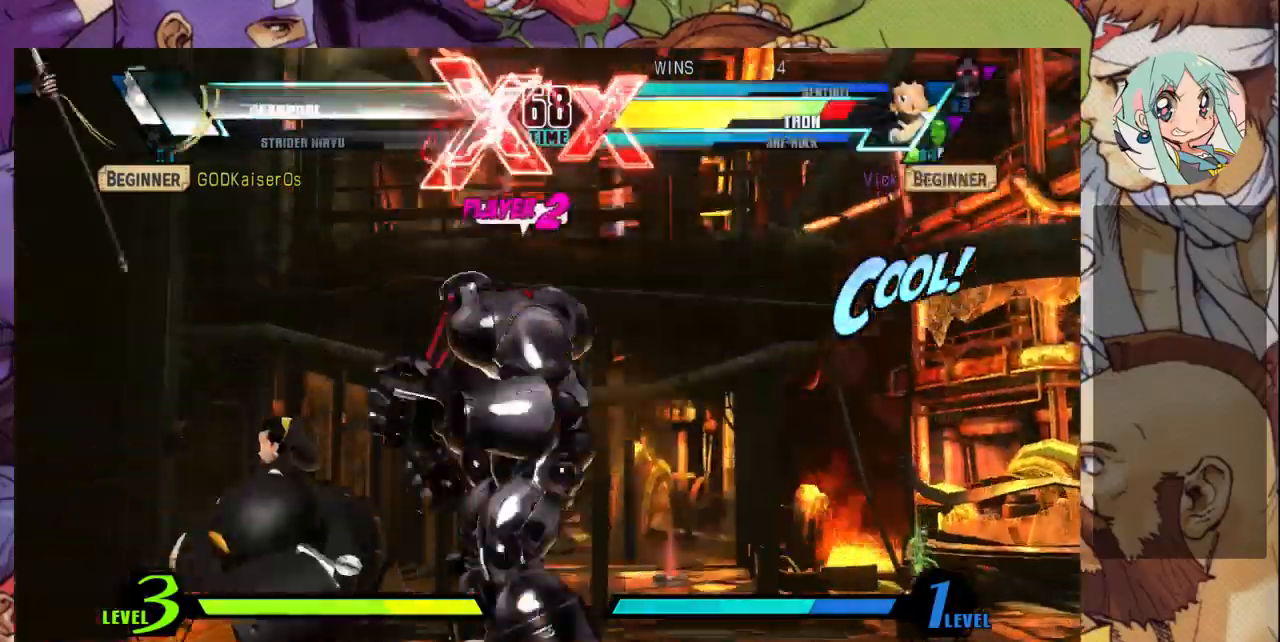
{"buttons": ["R1"], "left_stick": "center", "events": [[433, "R1", "down"], [467, "left_stick", "center"]]}
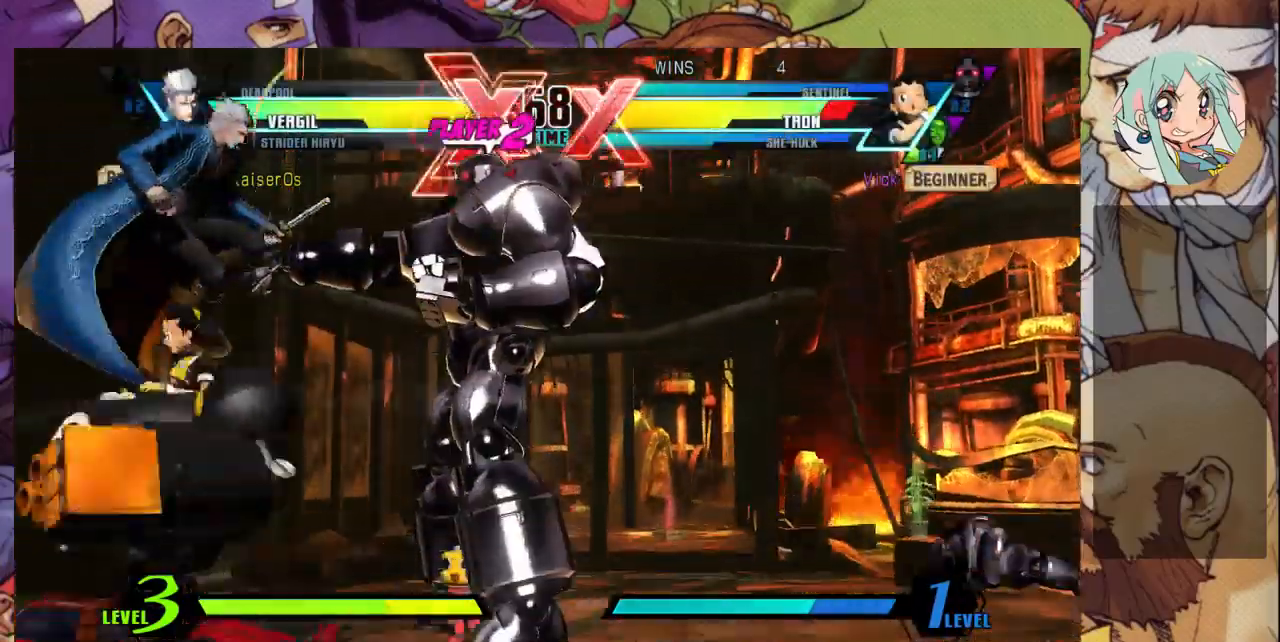
{"buttons": [], "left_stick": "down-left", "events": [[200, "R1", "up"], [233, "R1", "down"], [300, "left_stick", "left"], [333, "R1", "up"], [400, "R1", "down"], [400, "left_stick", "down-left"], [467, "R1", "up"]]}
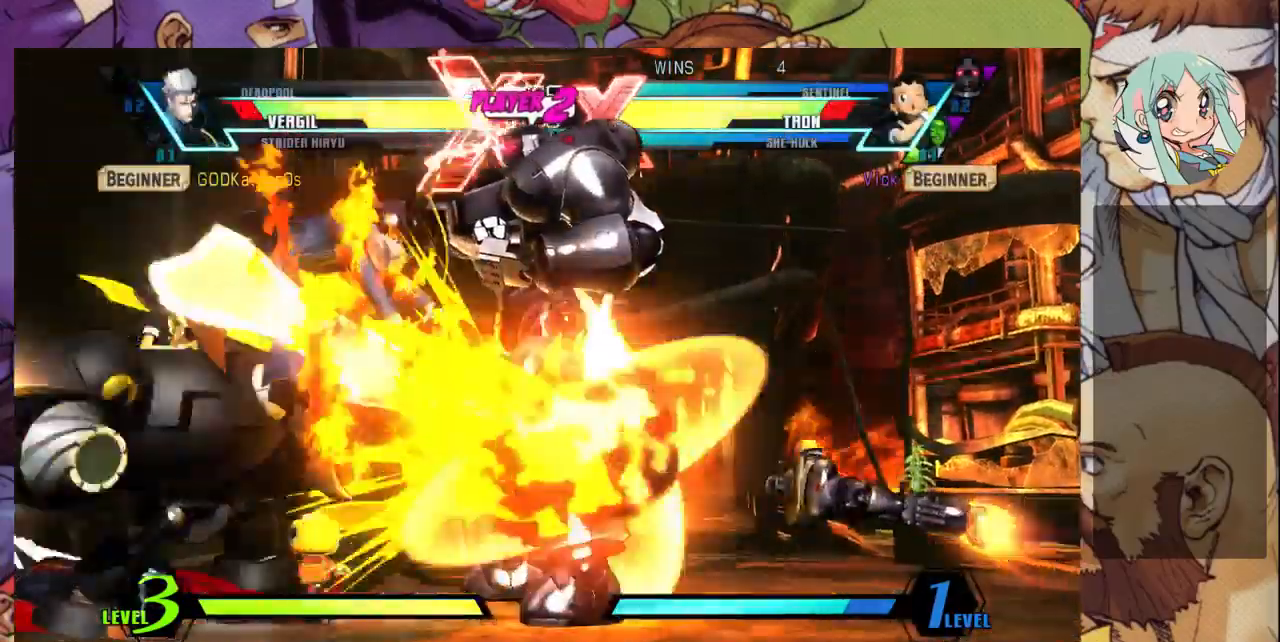
{"buttons": [], "left_stick": "down-left", "events": [[33, "R1", "down"], [67, "R1", "up"], [133, "R1", "down"], [200, "R1", "up"], [233, "R1", "down"], [333, "R1", "up"], [400, "R1", "down"], [500, "R1", "up"]]}
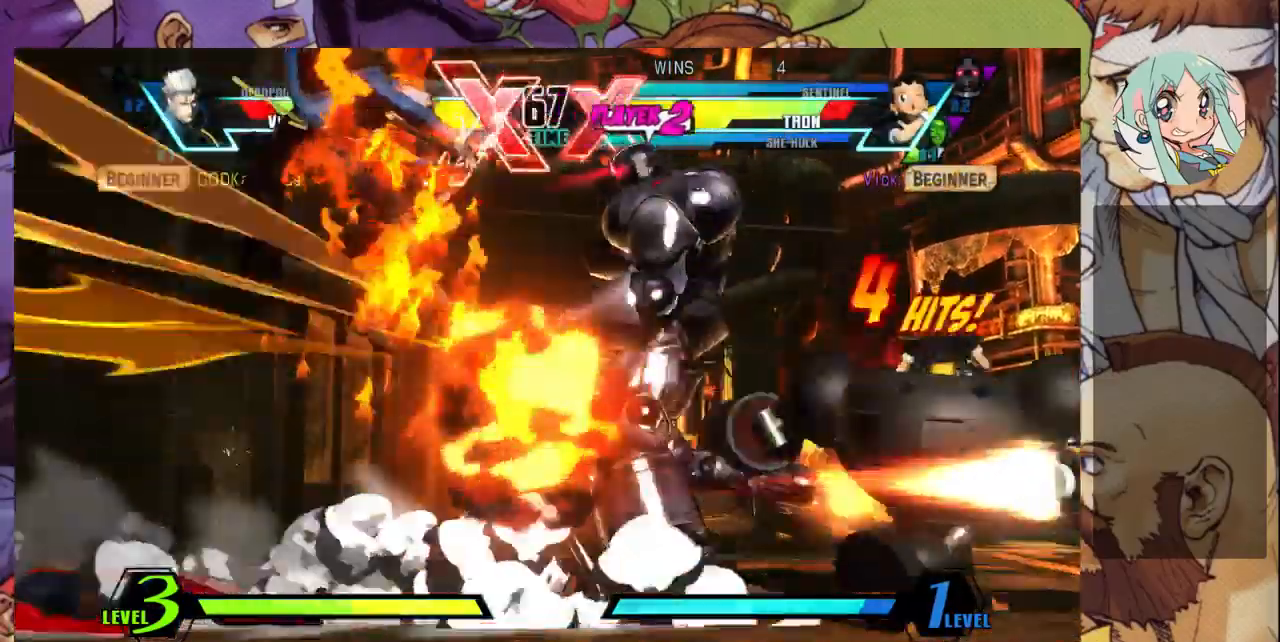
{"buttons": [], "left_stick": "center", "events": [[33, "R1", "down"], [233, "R1", "up"], [333, "left_stick", "center"]]}
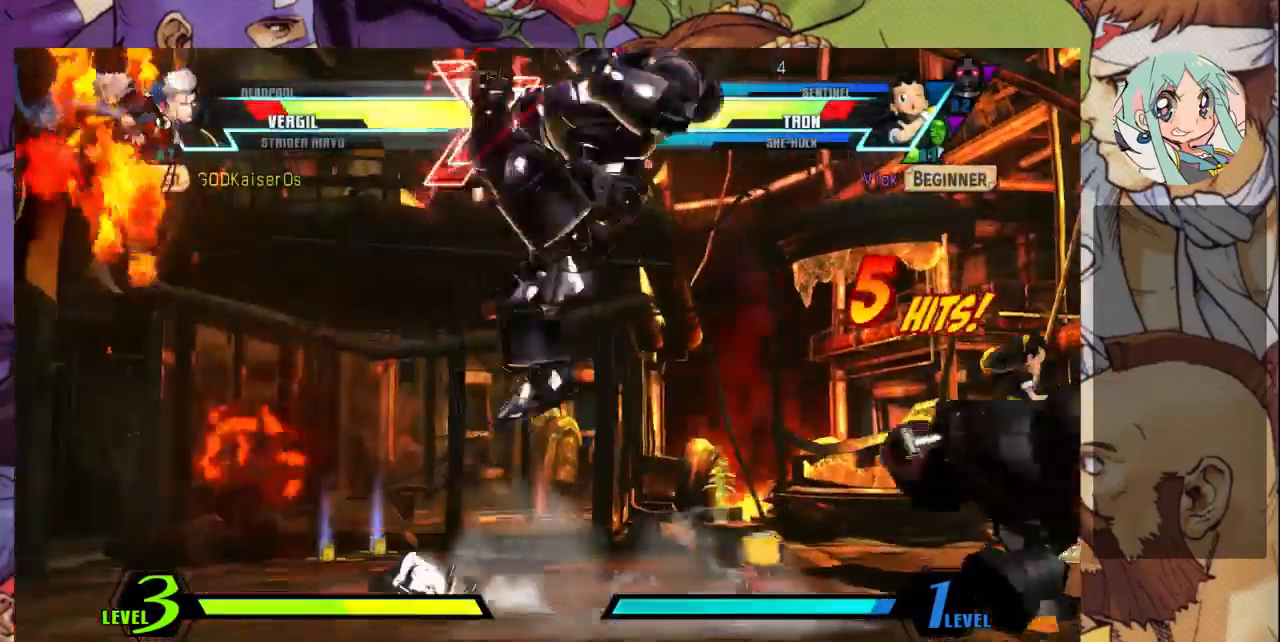
{"buttons": [], "left_stick": "left", "events": [[300, "left_stick", "down"], [367, "left_stick", "left"], [433, "TRIANGLE", "down"], [500, "TRIANGLE", "up"]]}
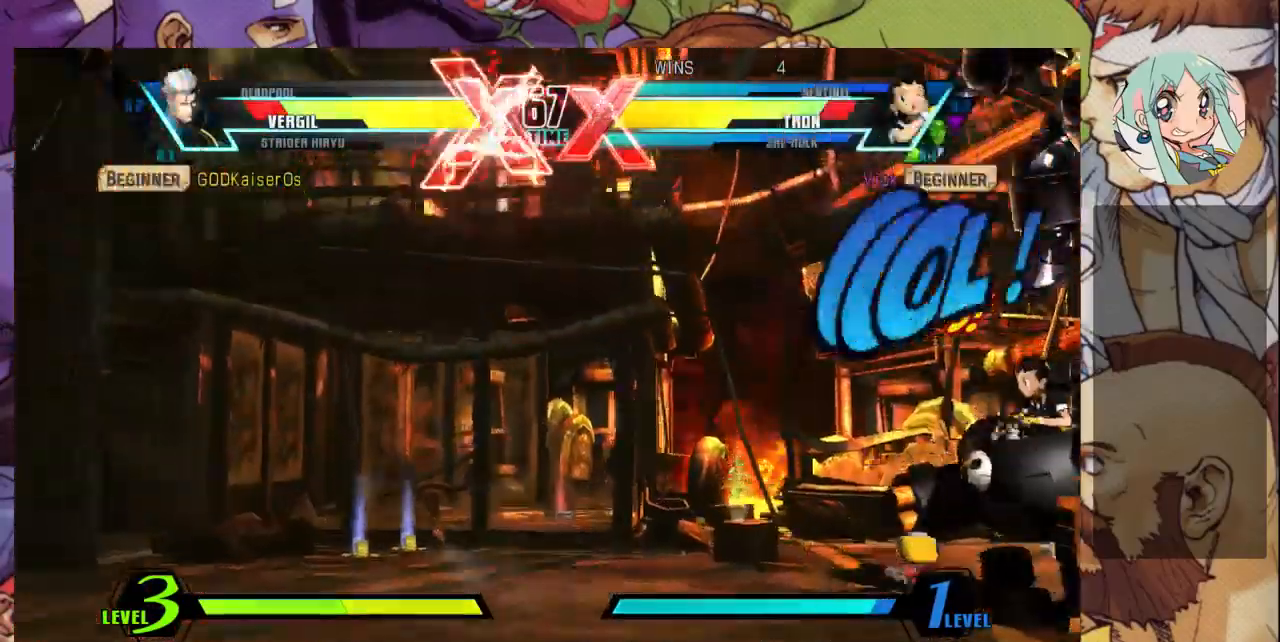
{"buttons": [], "left_stick": "right", "events": [[100, "TRIANGLE", "down"], [200, "TRIANGLE", "up"], [400, "left_stick", "right"]]}